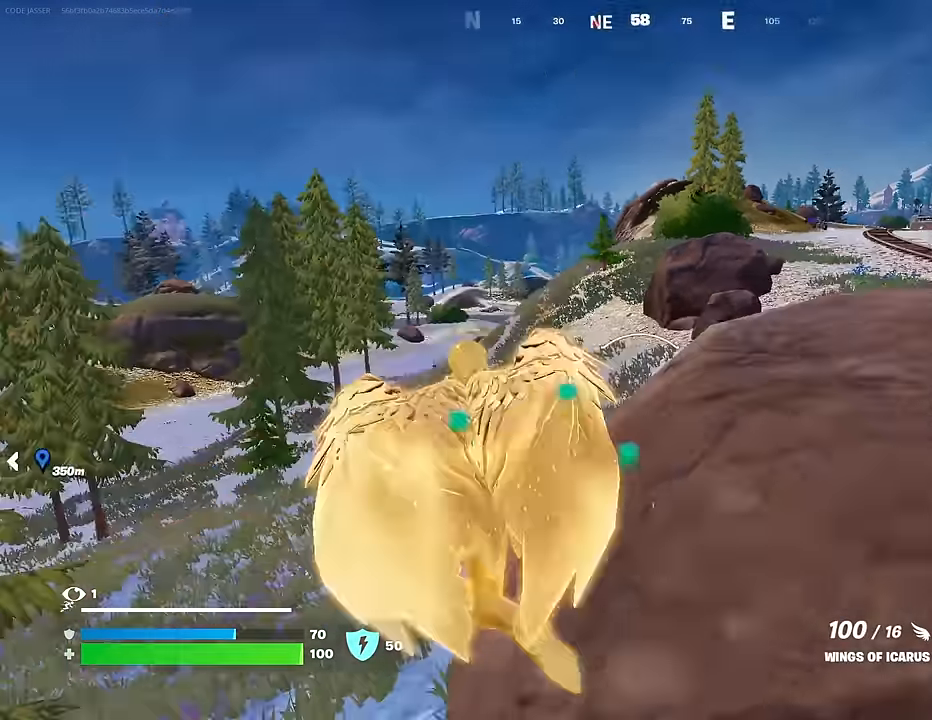
Gameplay with a controller (PlayStation layout); each line is a JSON object with the inputs held at the frame after it. "events" lists button and stick changes between this image and that frame as [ms after this image, input, new state], when the widget could be followed in between.
{"buttons": [], "left_stick": "up-left", "right_stick": "center", "events": [[100, "CROSS", "down"], [183, "CROSS", "up"]]}
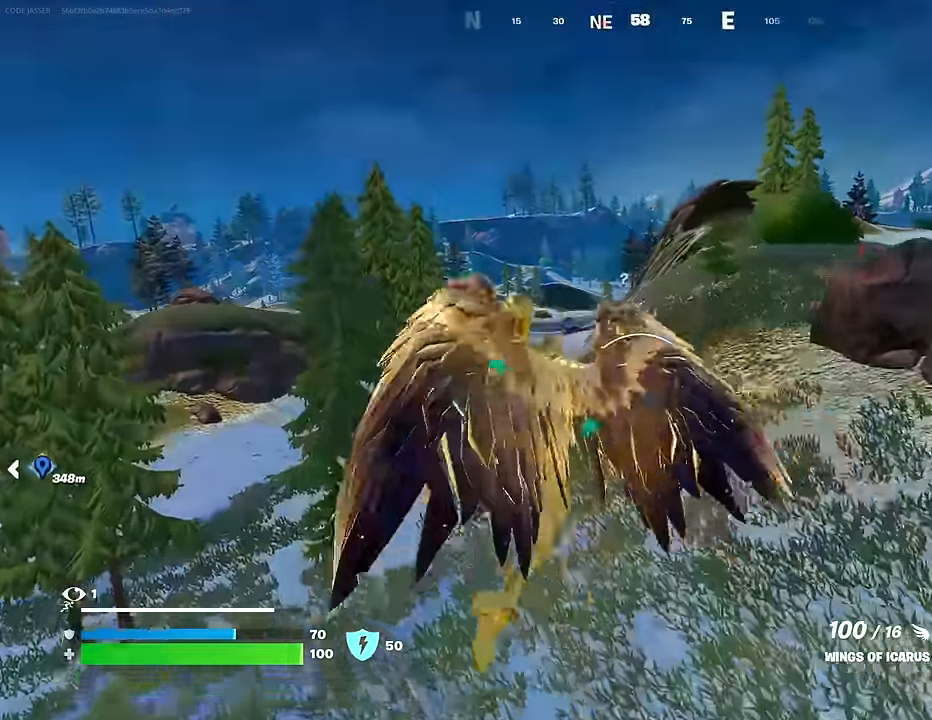
{"buttons": ["CROSS"], "left_stick": "up-left", "right_stick": "center", "events": [[50, "right_stick", "left"], [317, "right_stick", "center"], [483, "CROSS", "down"]]}
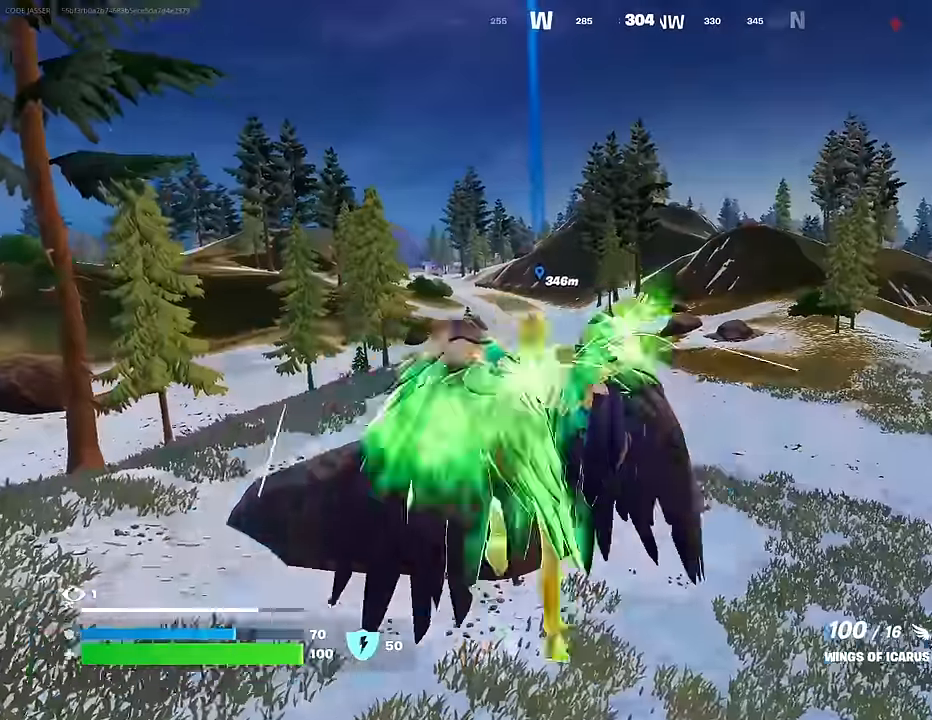
{"buttons": [], "left_stick": "up", "right_stick": "center", "events": [[83, "CROSS", "up"], [233, "left_stick", "up"]]}
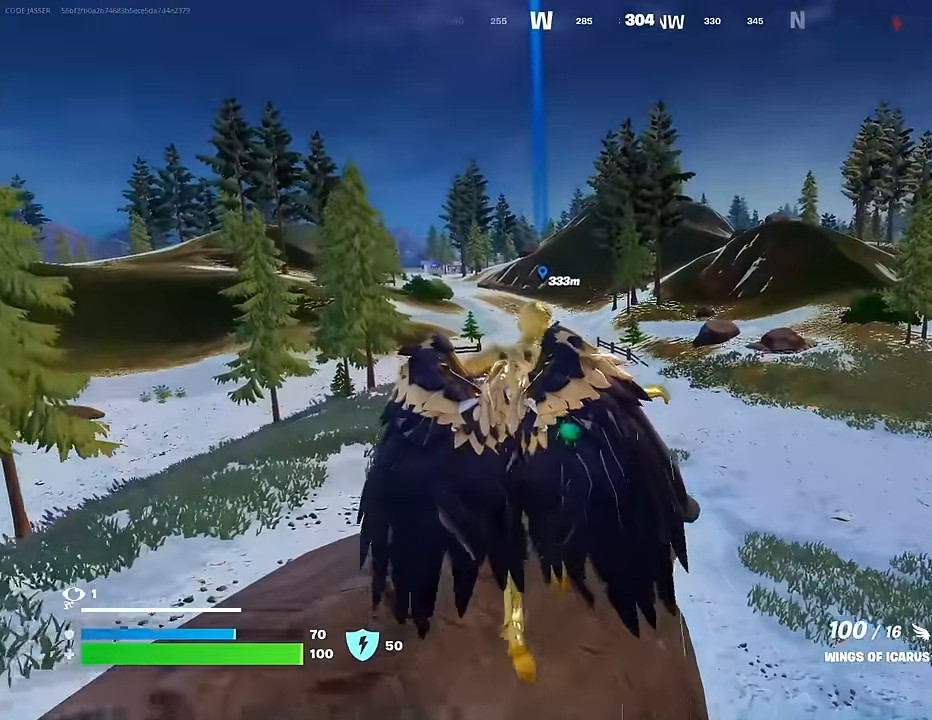
{"buttons": ["CROSS"], "left_stick": "up", "right_stick": "center", "events": [[183, "CROSS", "down"], [250, "CROSS", "up"], [333, "CROSS", "down"], [417, "CROSS", "up"], [483, "CROSS", "down"]]}
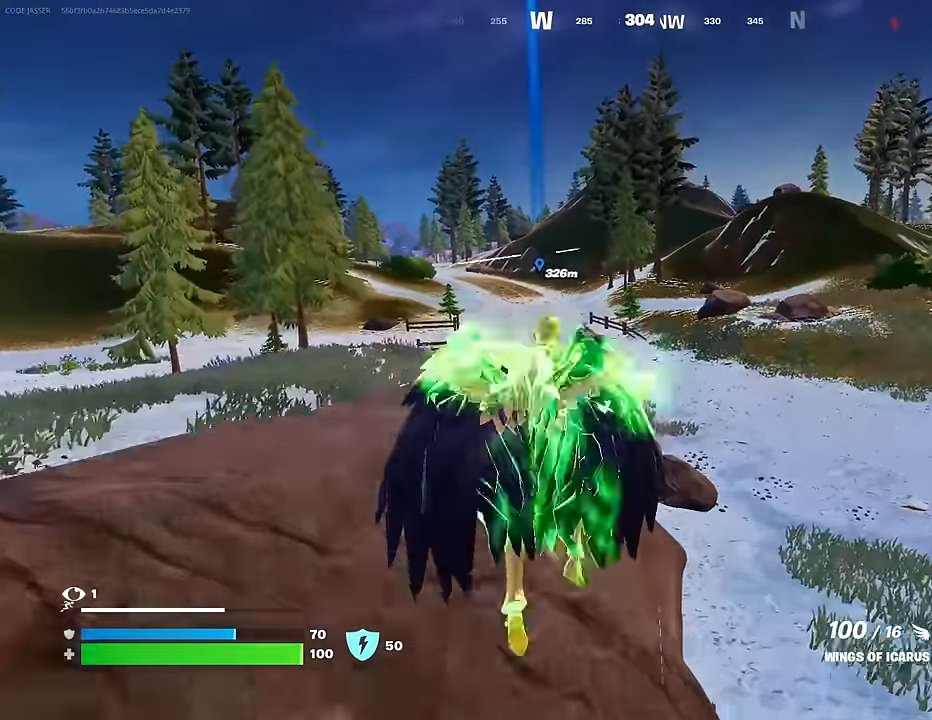
{"buttons": ["R2"], "left_stick": "up", "right_stick": "center", "events": [[100, "CROSS", "up"], [433, "R2", "down"]]}
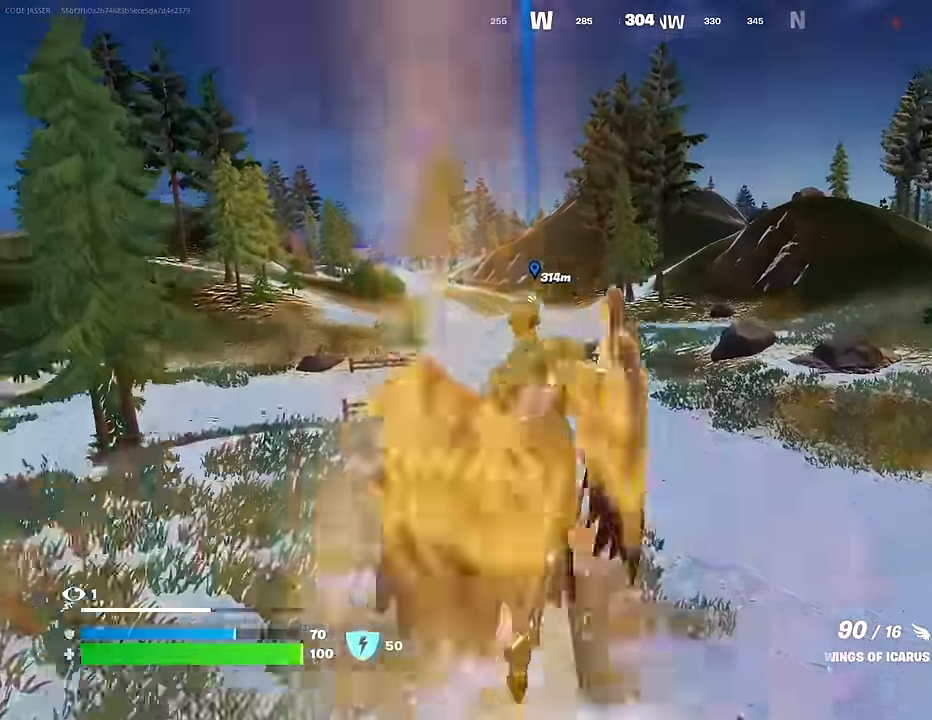
{"buttons": [], "left_stick": "up", "right_stick": "center", "events": [[17, "R2", "up"]]}
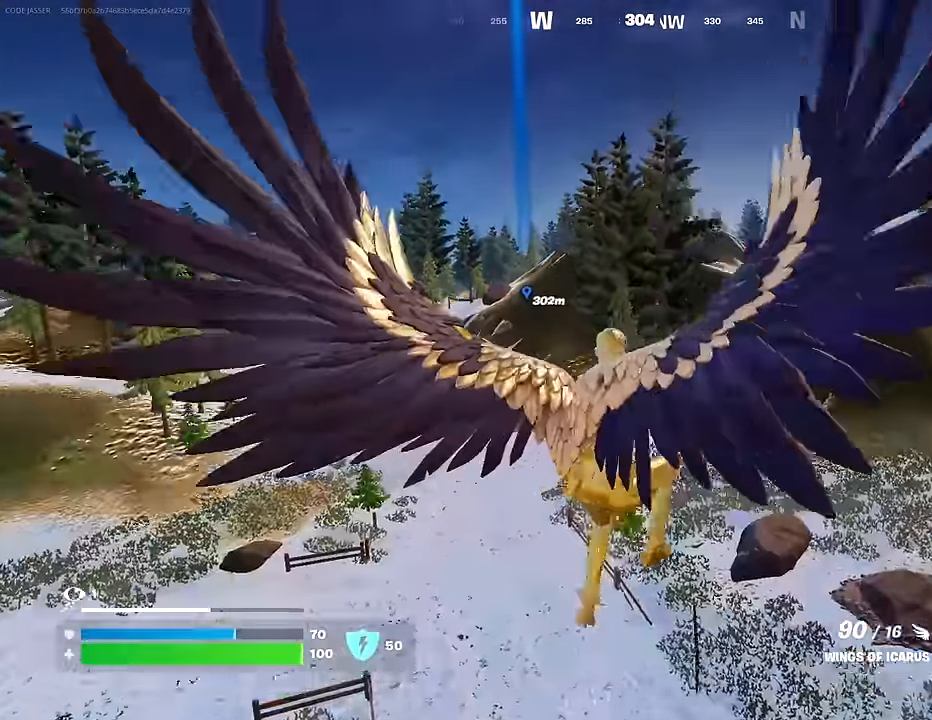
{"buttons": [], "left_stick": "up", "right_stick": "center", "events": []}
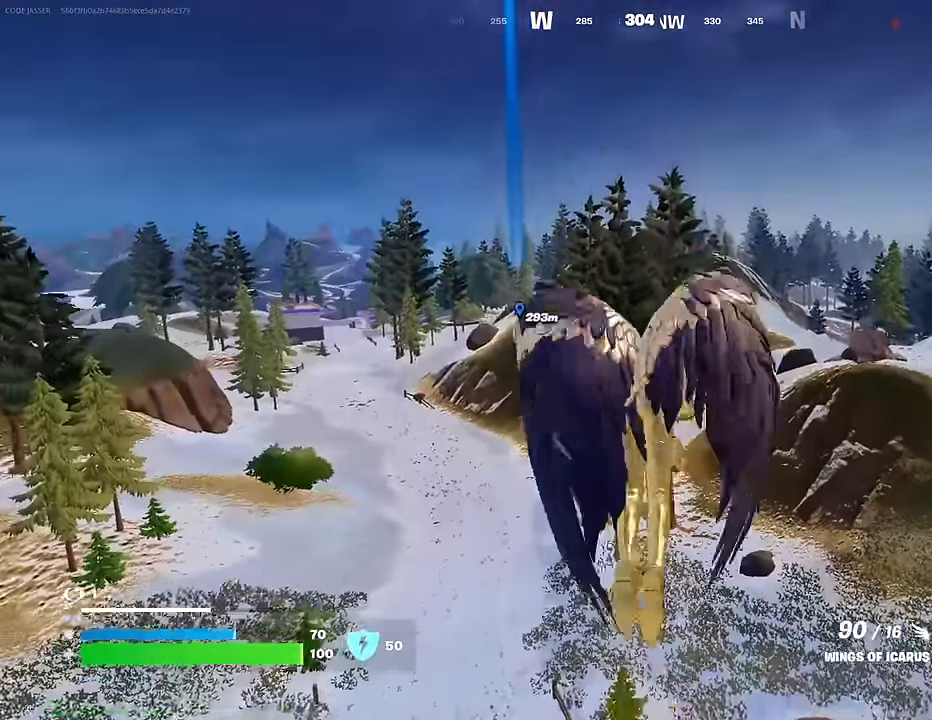
{"buttons": ["R2"], "left_stick": "up", "right_stick": "center", "events": [[417, "right_stick", "up"], [433, "R2", "down"], [483, "right_stick", "center"]]}
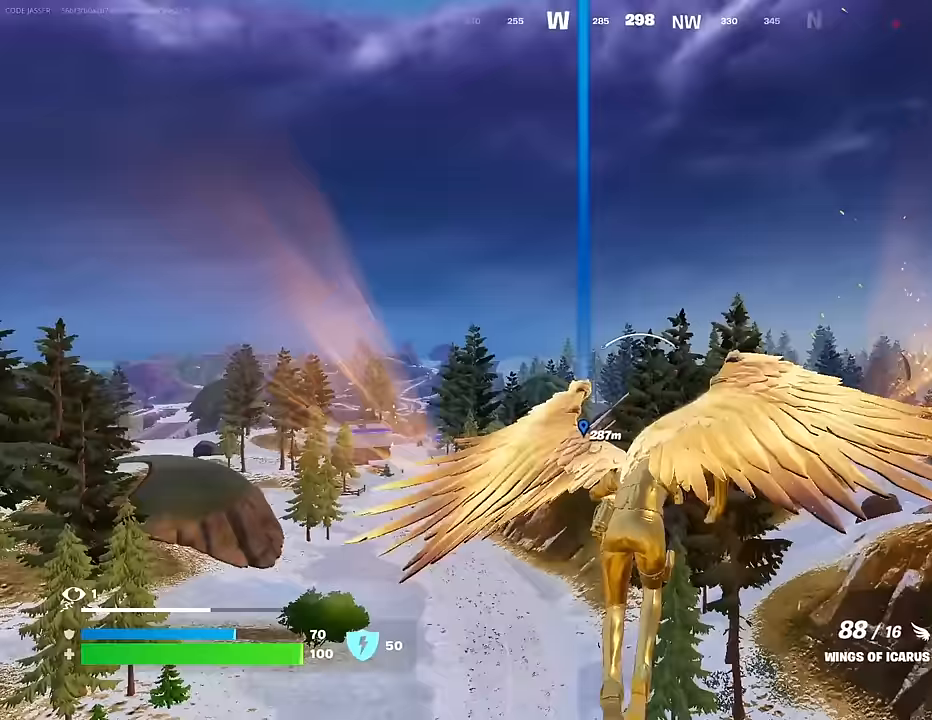
{"buttons": ["R2"], "left_stick": "up", "right_stick": "center", "events": []}
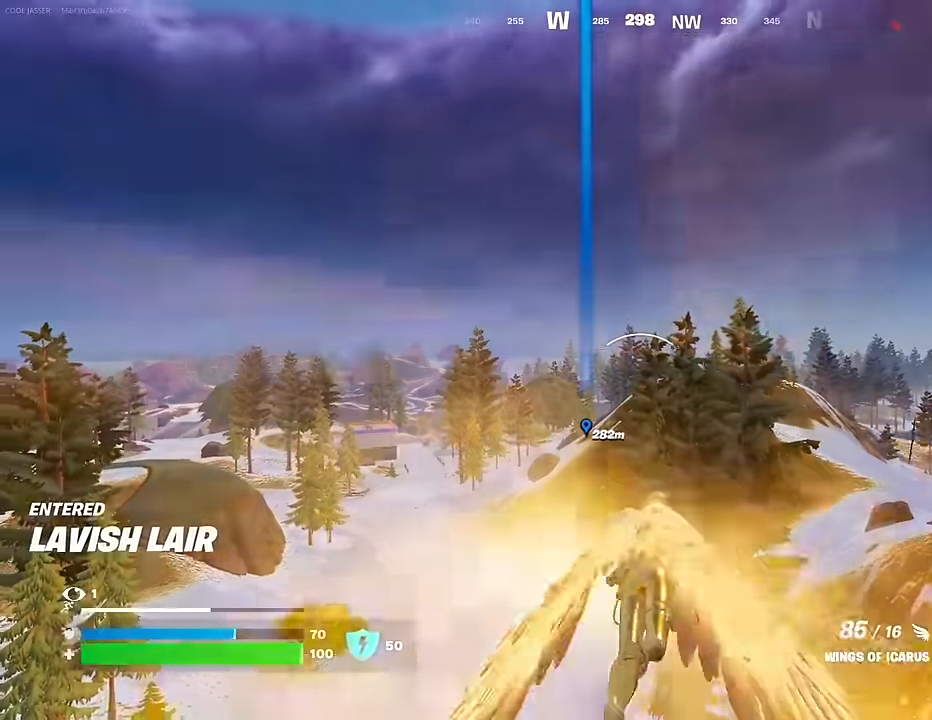
{"buttons": ["CROSS", "R2"], "left_stick": "up", "right_stick": "center", "events": [[333, "CROSS", "down"]]}
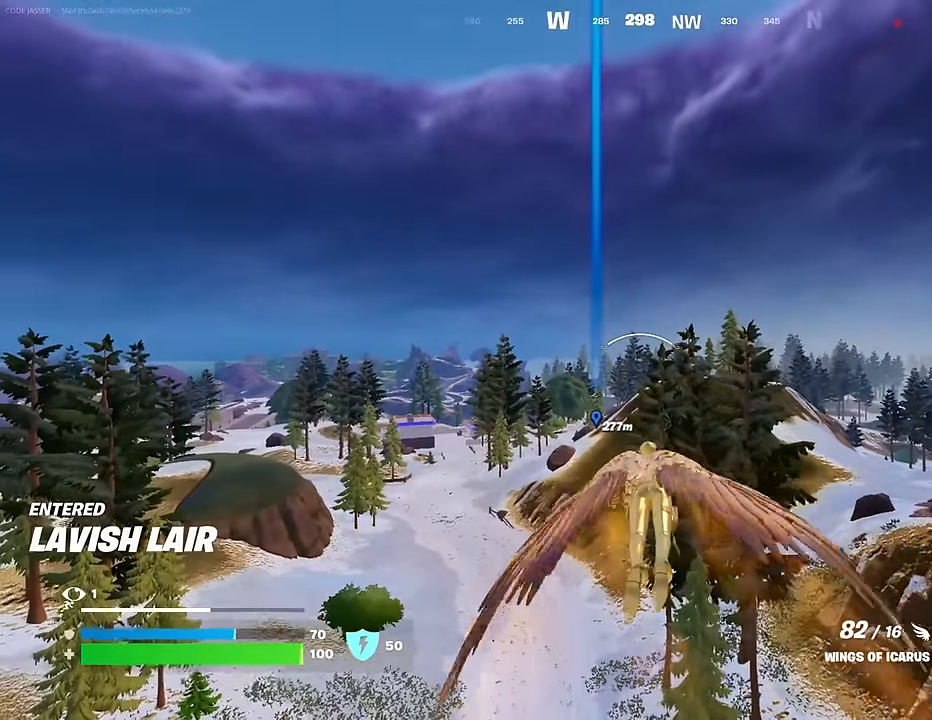
{"buttons": ["CROSS", "R2"], "left_stick": "up", "right_stick": "center", "events": []}
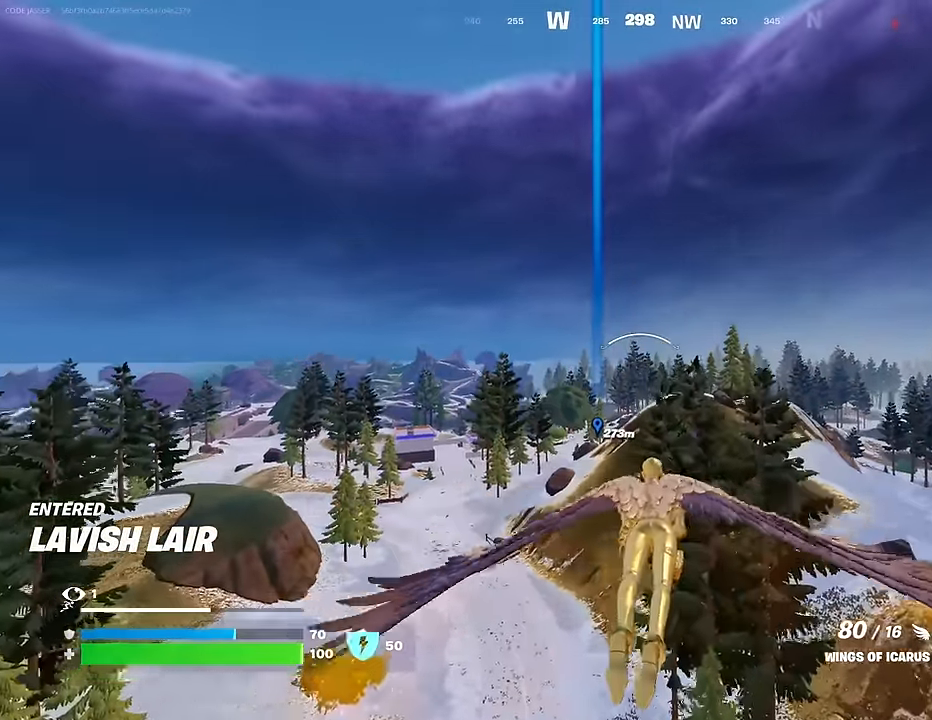
{"buttons": [], "left_stick": "up-left", "right_stick": "down-right", "events": [[300, "CROSS", "up"], [317, "R2", "up"], [400, "left_stick", "up-left"], [467, "right_stick", "down-right"]]}
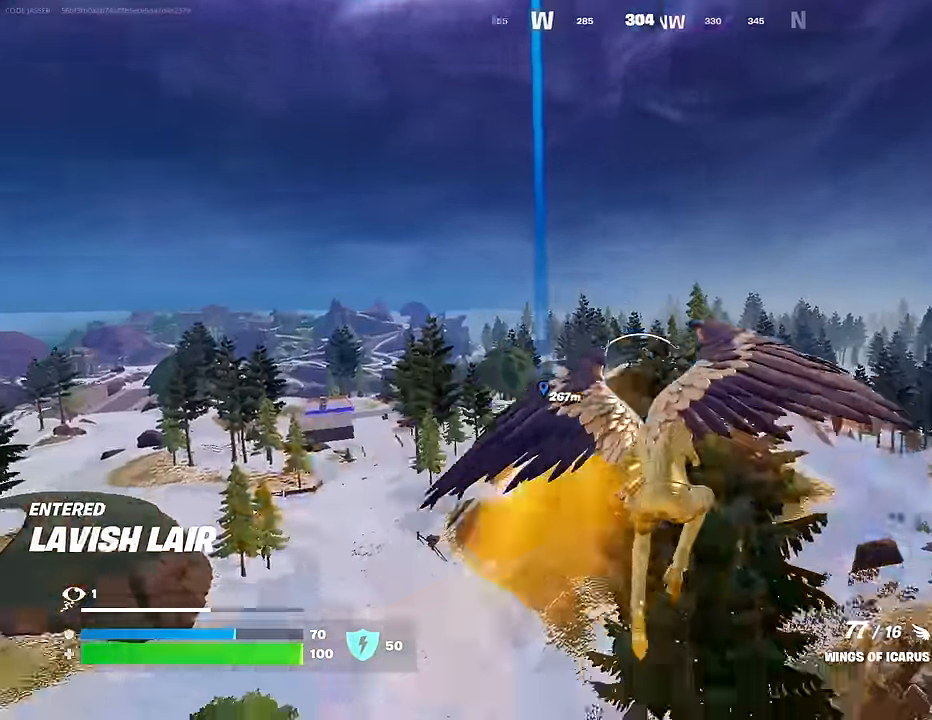
{"buttons": [], "left_stick": "up-left", "right_stick": "center", "events": [[117, "right_stick", "center"]]}
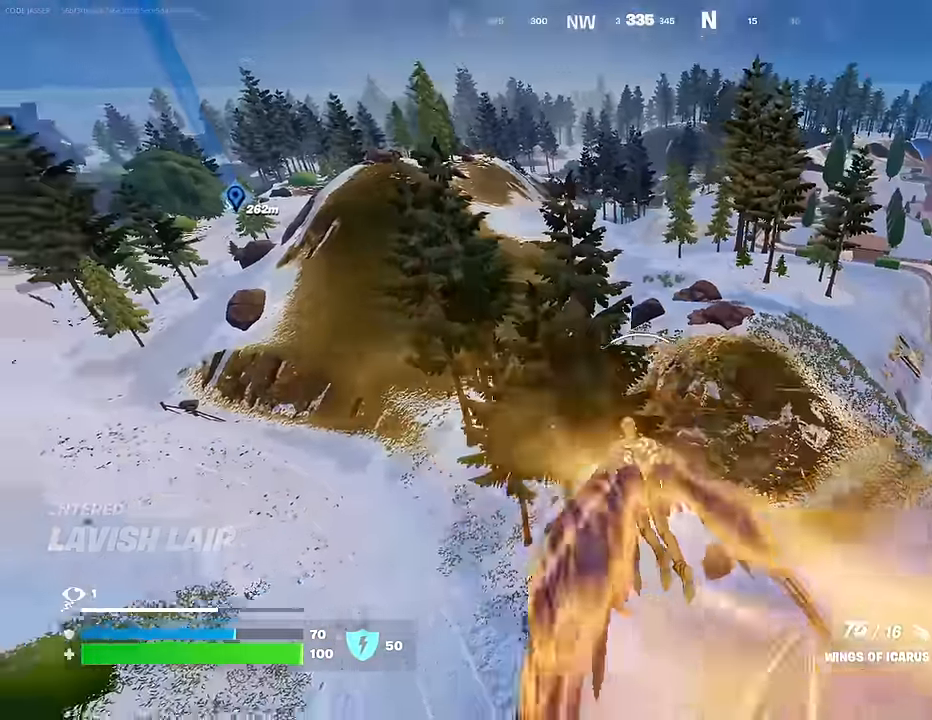
{"buttons": [], "left_stick": "up", "right_stick": "center", "events": [[50, "right_stick", "up-left"], [167, "left_stick", "up"], [183, "right_stick", "center"], [433, "DPAD_RIGHT", "down"], [500, "DPAD_RIGHT", "up"]]}
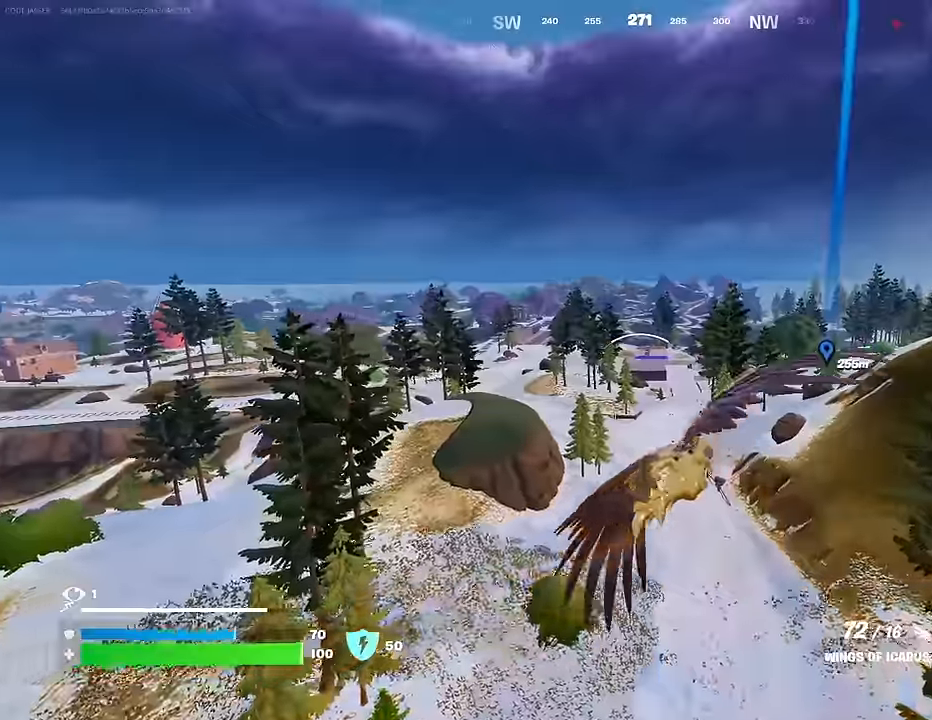
{"buttons": [], "left_stick": "up", "right_stick": "center", "events": []}
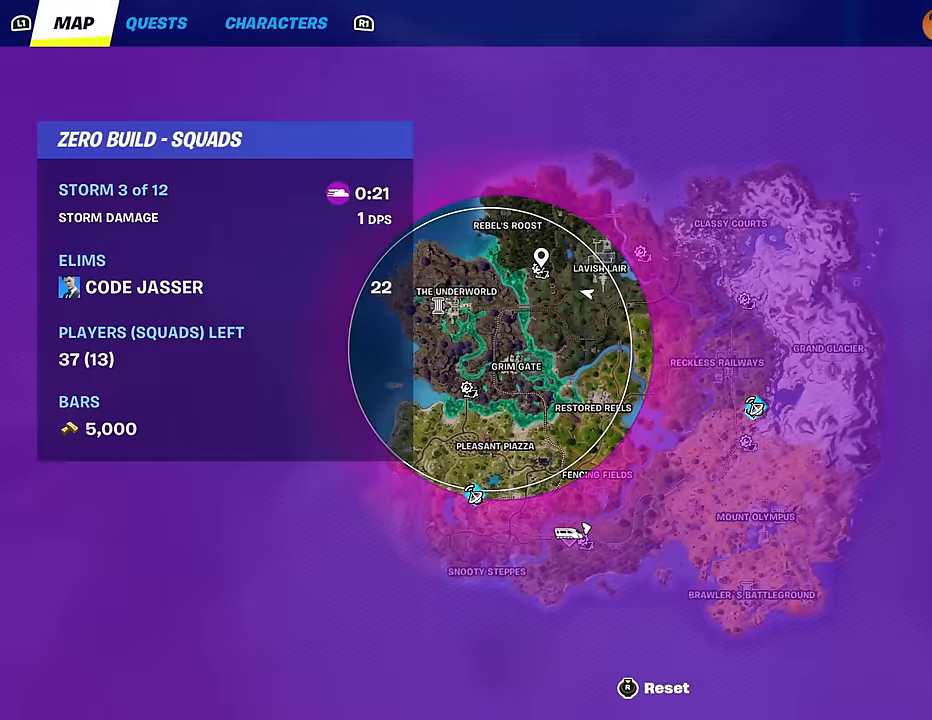
{"buttons": ["CIRCLE"], "left_stick": "up", "right_stick": "center", "events": [[483, "CIRCLE", "down"]]}
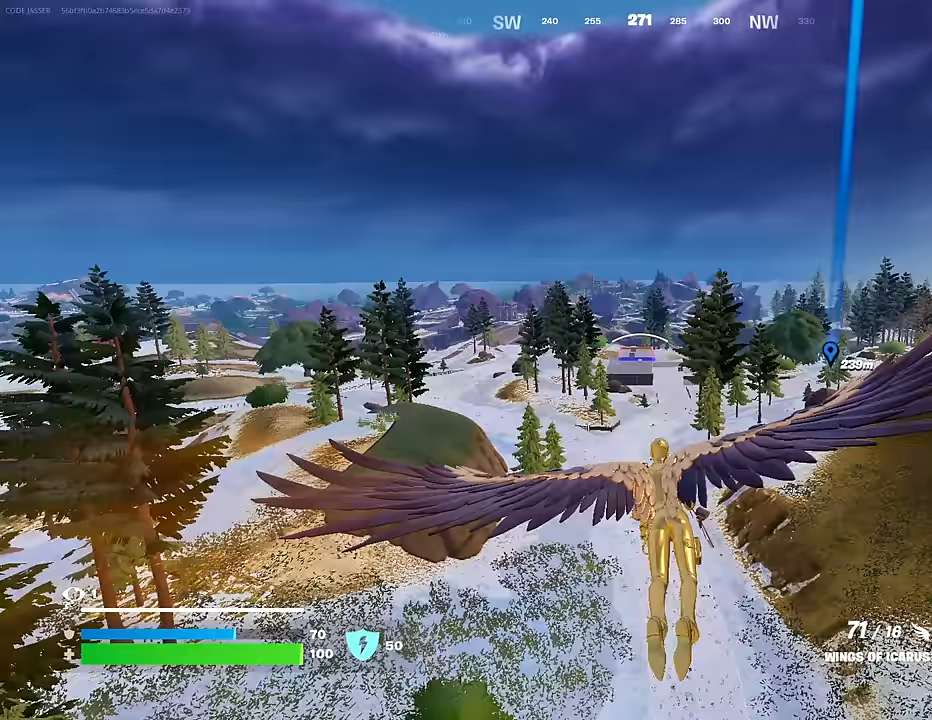
{"buttons": [], "left_stick": "up", "right_stick": "center", "events": [[83, "CIRCLE", "up"]]}
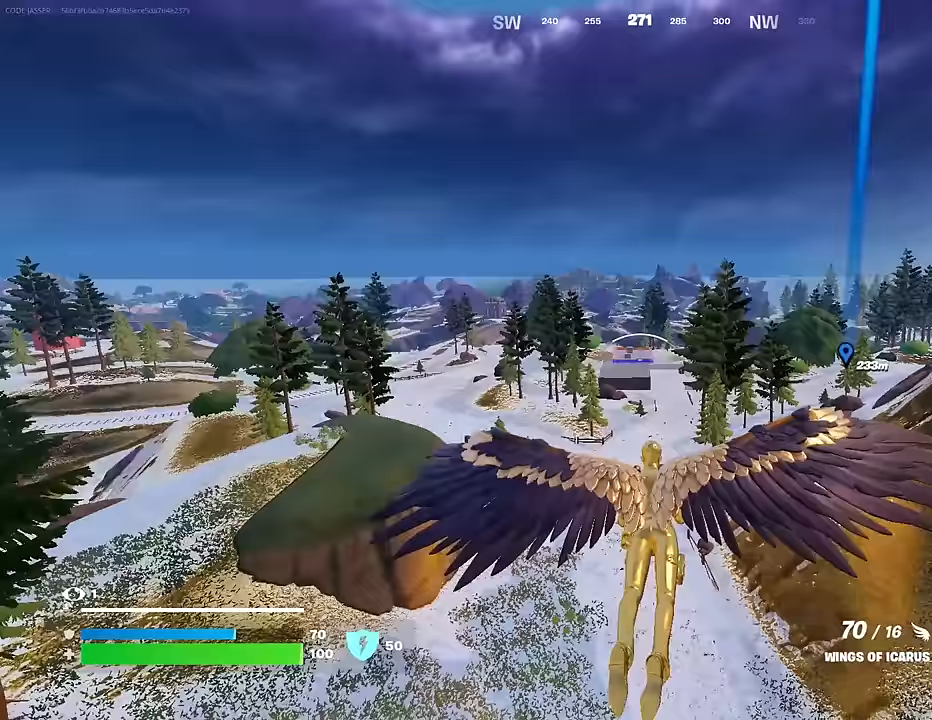
{"buttons": [], "left_stick": "center", "right_stick": "center", "events": [[50, "right_stick", "right"], [117, "right_stick", "center"], [217, "R2", "down"], [317, "left_stick", "up-left"], [367, "R2", "up"], [450, "left_stick", "center"]]}
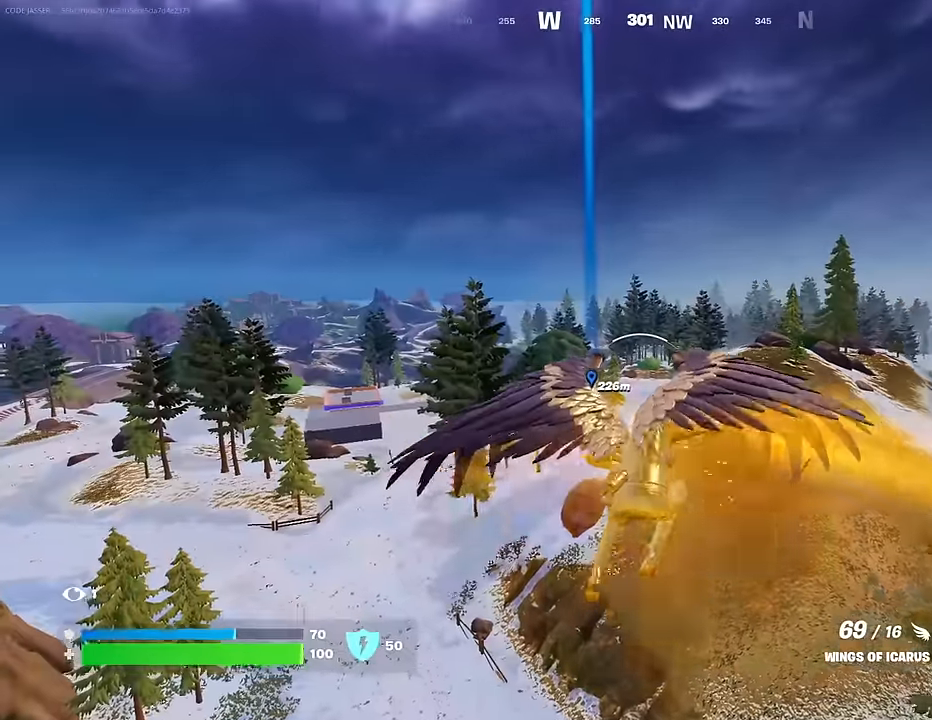
{"buttons": [], "left_stick": "center", "right_stick": "center", "events": []}
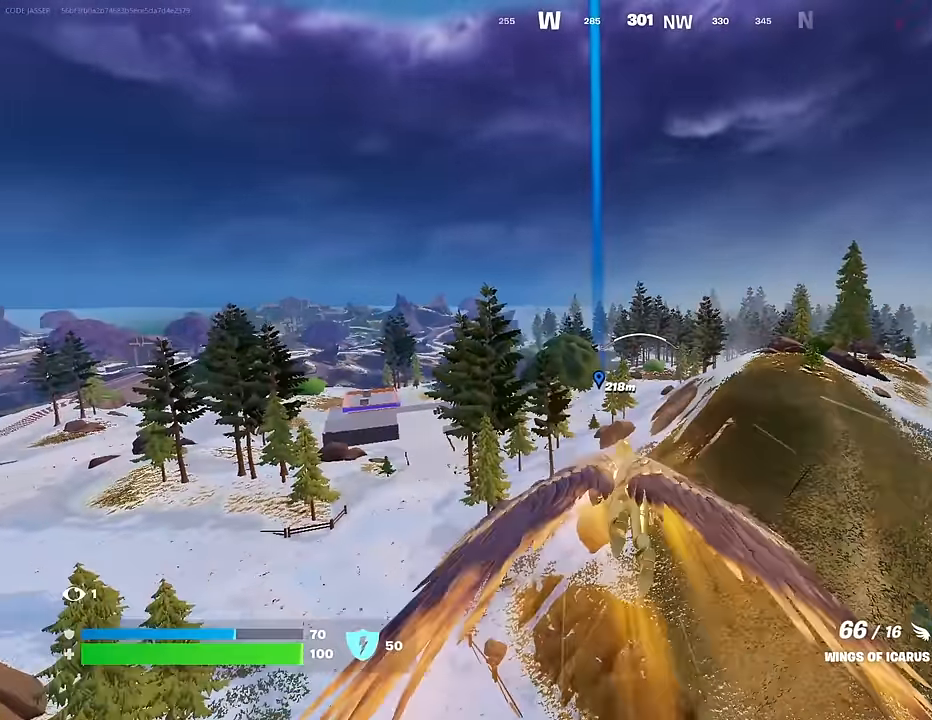
{"buttons": [], "left_stick": "center", "right_stick": "center", "events": [[267, "DPAD_RIGHT", "down"], [367, "DPAD_RIGHT", "up"]]}
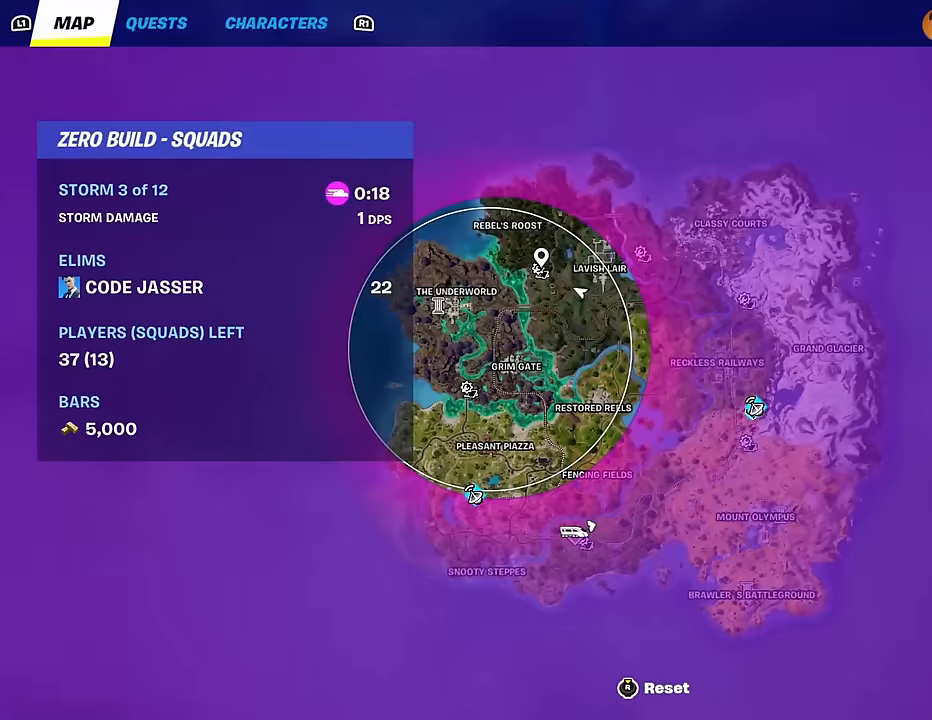
{"buttons": [], "left_stick": "center", "right_stick": "center", "events": []}
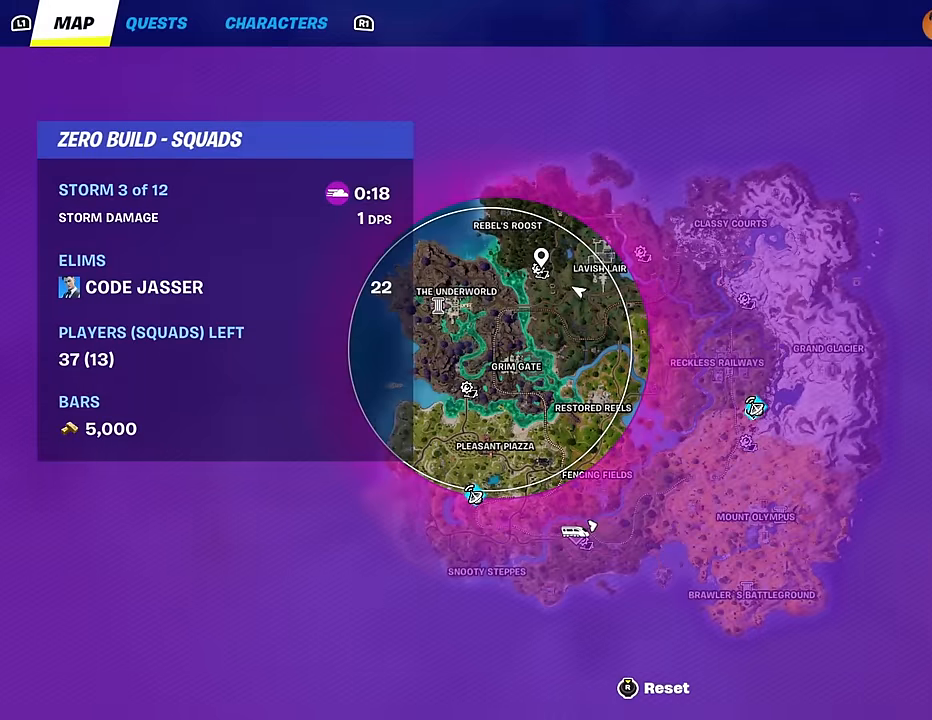
{"buttons": ["R2"], "left_stick": "center", "right_stick": "center", "events": [[133, "DPAD_RIGHT", "down"], [250, "DPAD_RIGHT", "up"], [467, "R2", "down"]]}
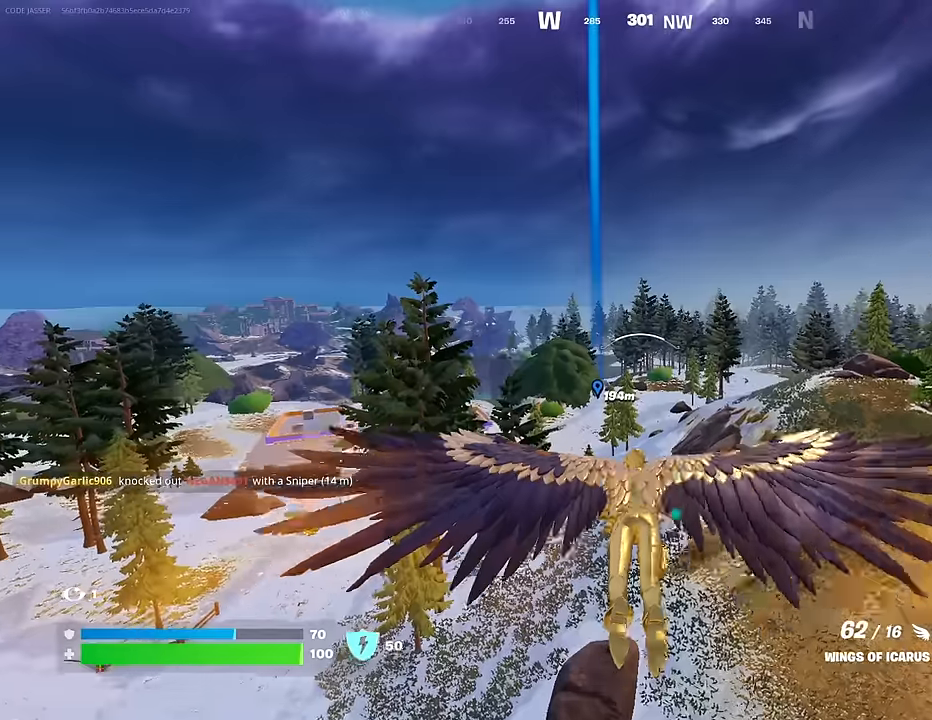
{"buttons": [], "left_stick": "center", "right_stick": "down", "events": [[100, "R2", "up"], [467, "right_stick", "down"]]}
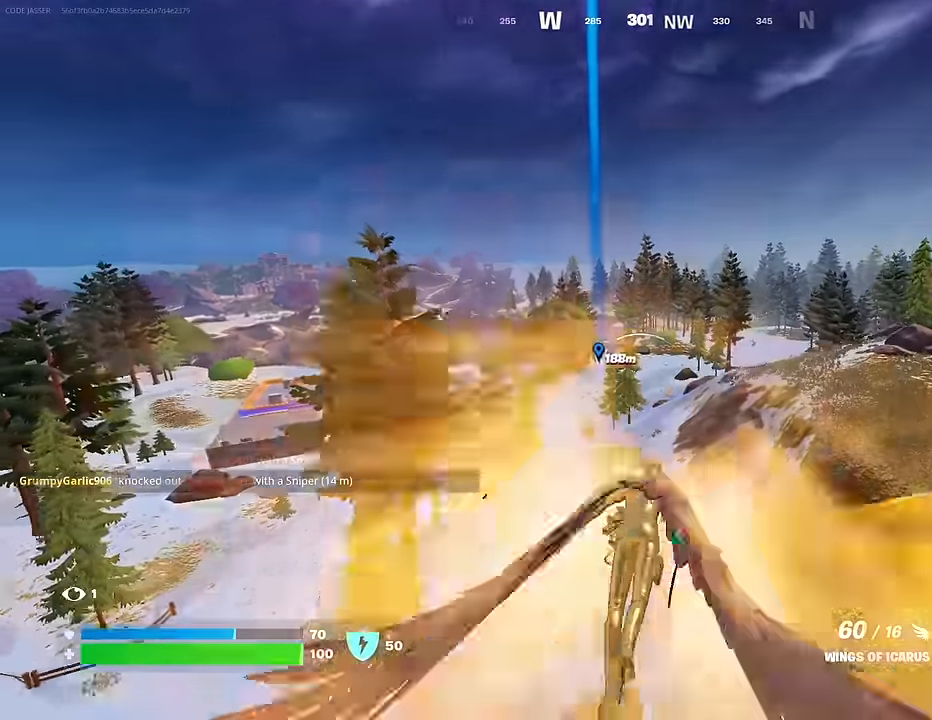
{"buttons": [], "left_stick": "center", "right_stick": "center", "events": [[67, "right_stick", "center"]]}
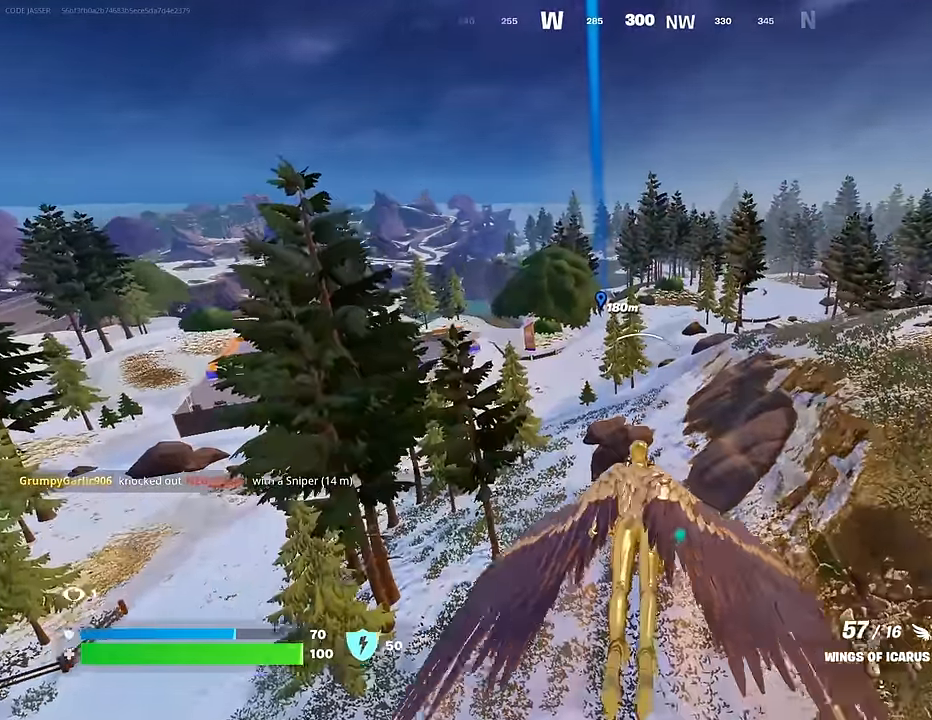
{"buttons": [], "left_stick": "center", "right_stick": "center", "events": []}
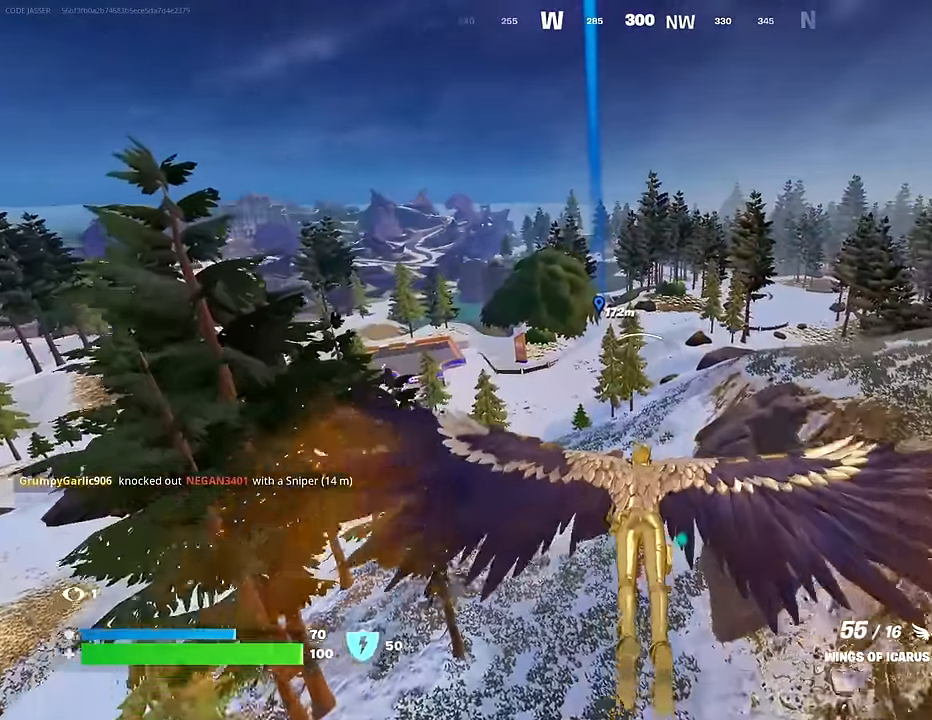
{"buttons": [], "left_stick": "center", "right_stick": "center", "events": [[83, "R2", "down"], [317, "R2", "up"]]}
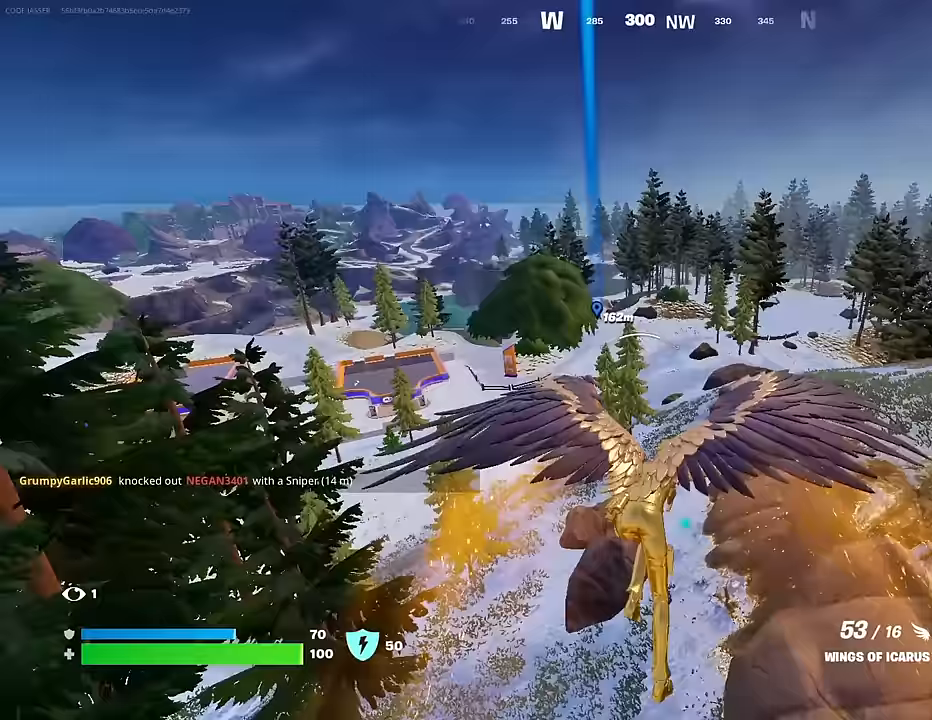
{"buttons": [], "left_stick": "center", "right_stick": "center", "events": []}
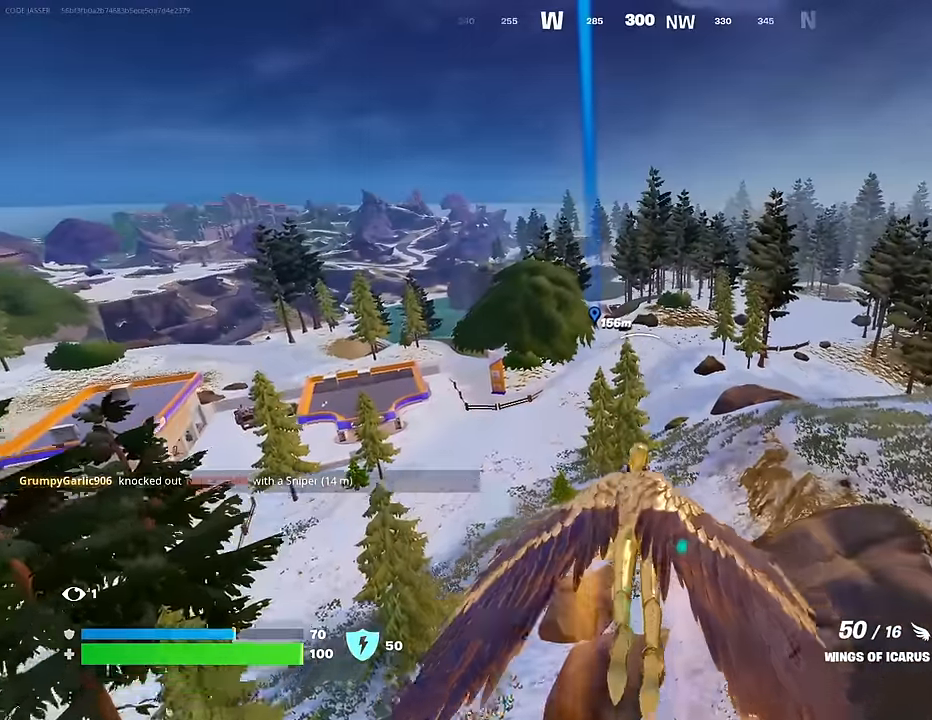
{"buttons": [], "left_stick": "center", "right_stick": "center", "events": []}
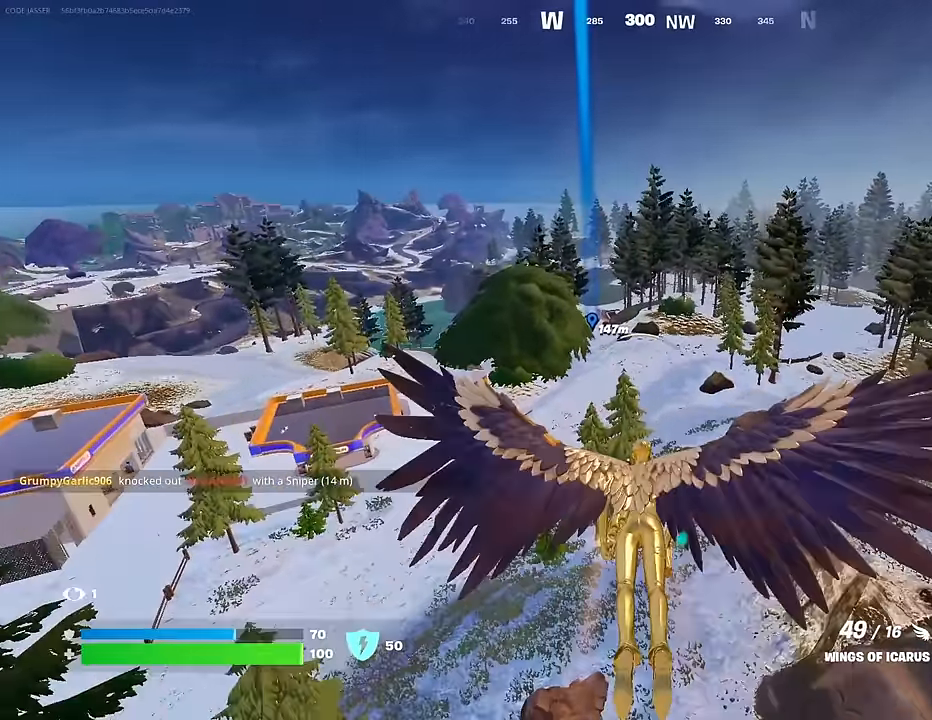
{"buttons": [], "left_stick": "center", "right_stick": "center", "events": [[267, "R2", "down"], [417, "R2", "up"]]}